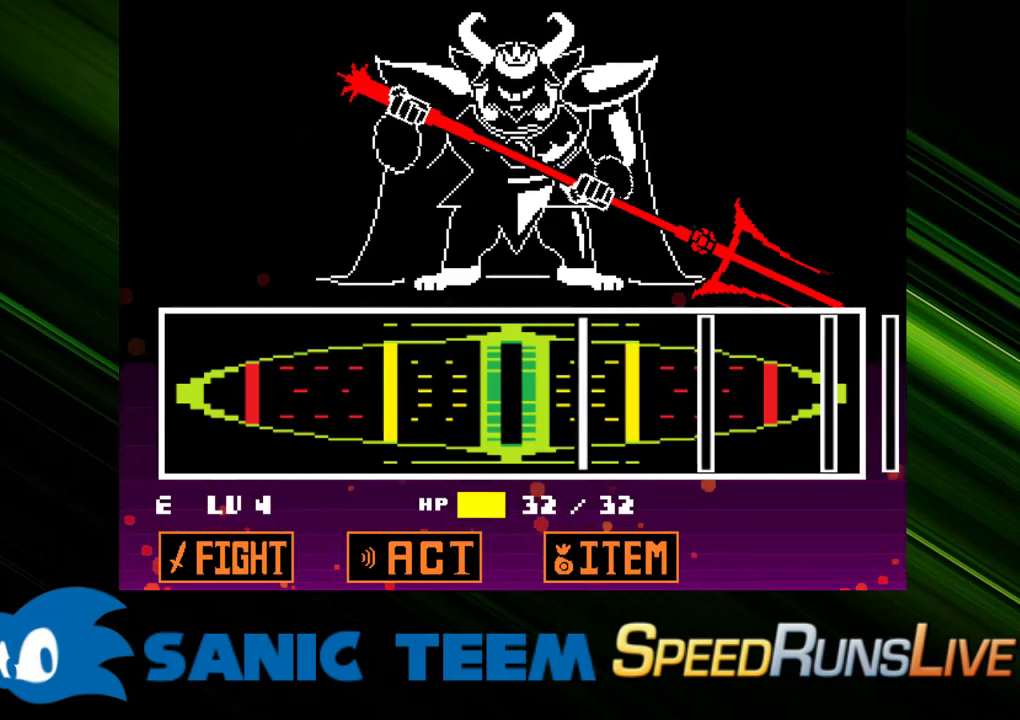
Gameplay with keyboard; each line is a JSON object with the keys held at the frame after it. "events" lists presses ("down") and releases ("up") of "c", "ctrl", "down", "escape", "left", "return", "right", "shift", "up" and "x" between this image and that frame as [ms after this image, input, new state], when the widget could be followed in between. No other keys are recorded. Mouse input is not recorded. Not read: other_keys.
{"keys": [], "events": [[200, "return", "down"], [300, "return", "up"]]}
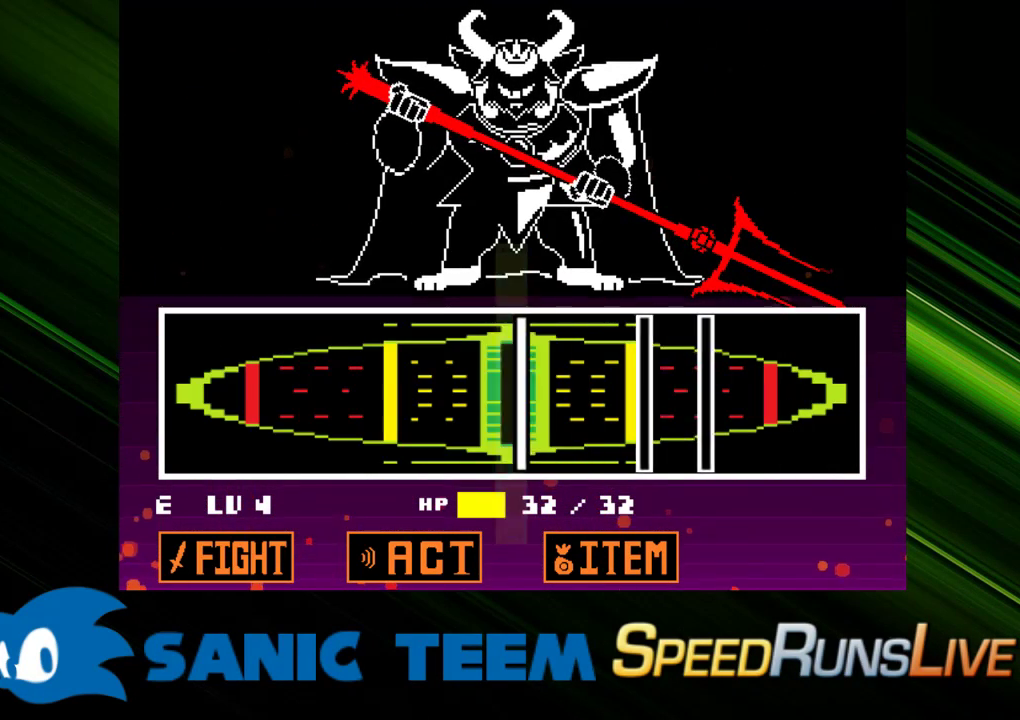
{"keys": [], "events": [[33, "return", "down"], [183, "return", "up"], [417, "return", "down"], [500, "return", "up"]]}
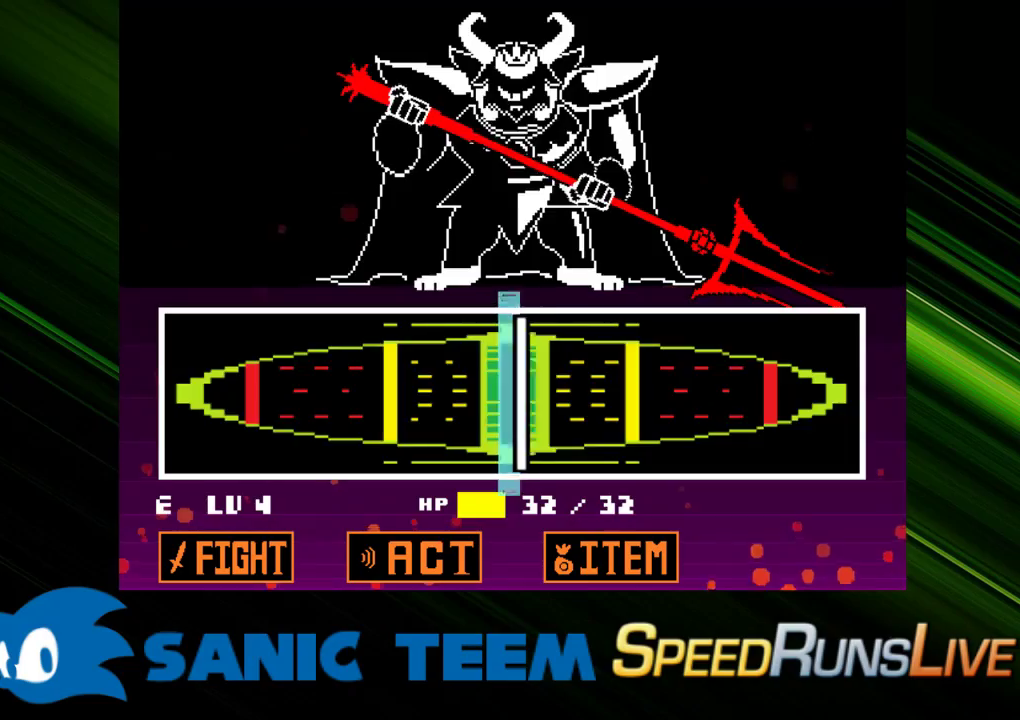
{"keys": [], "events": [[50, "return", "down"], [150, "return", "up"]]}
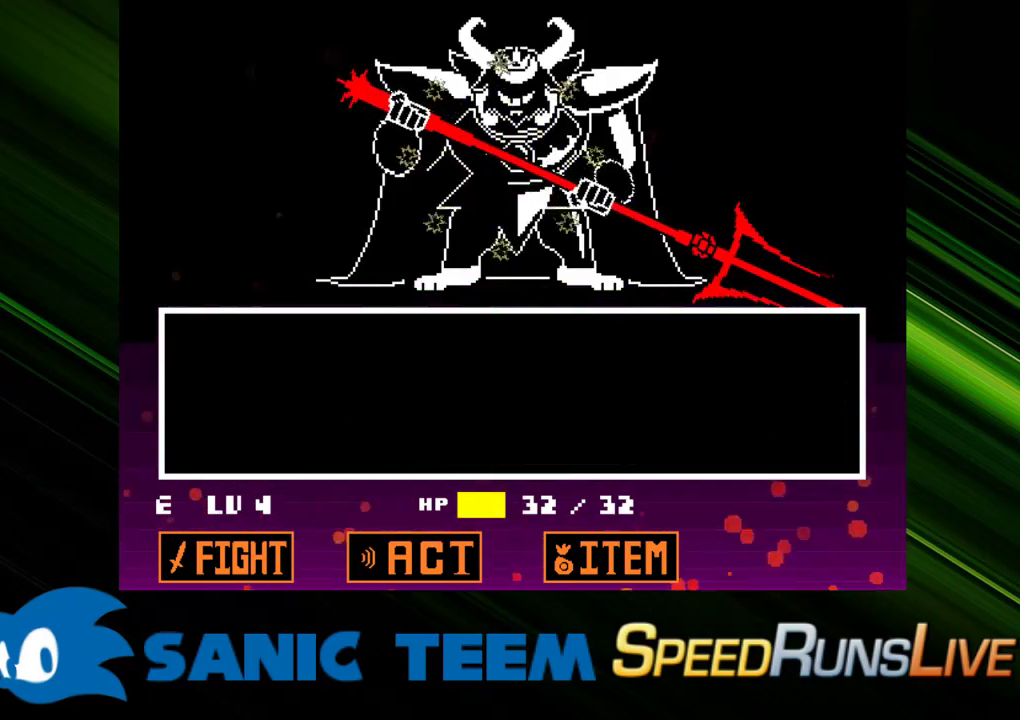
{"keys": [], "events": []}
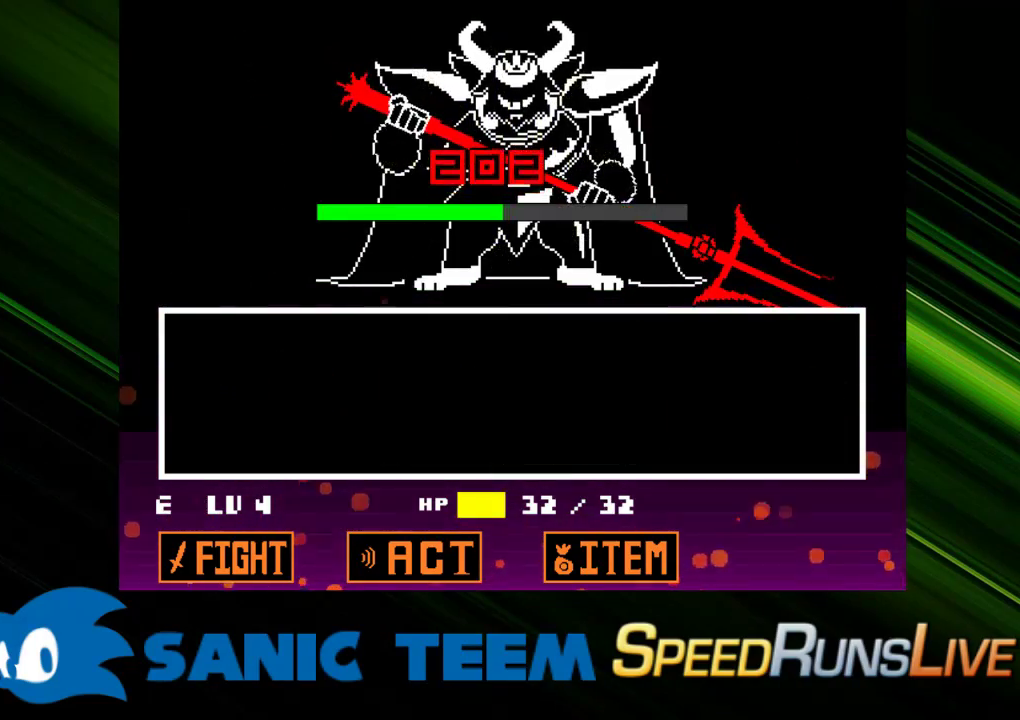
{"keys": [], "events": []}
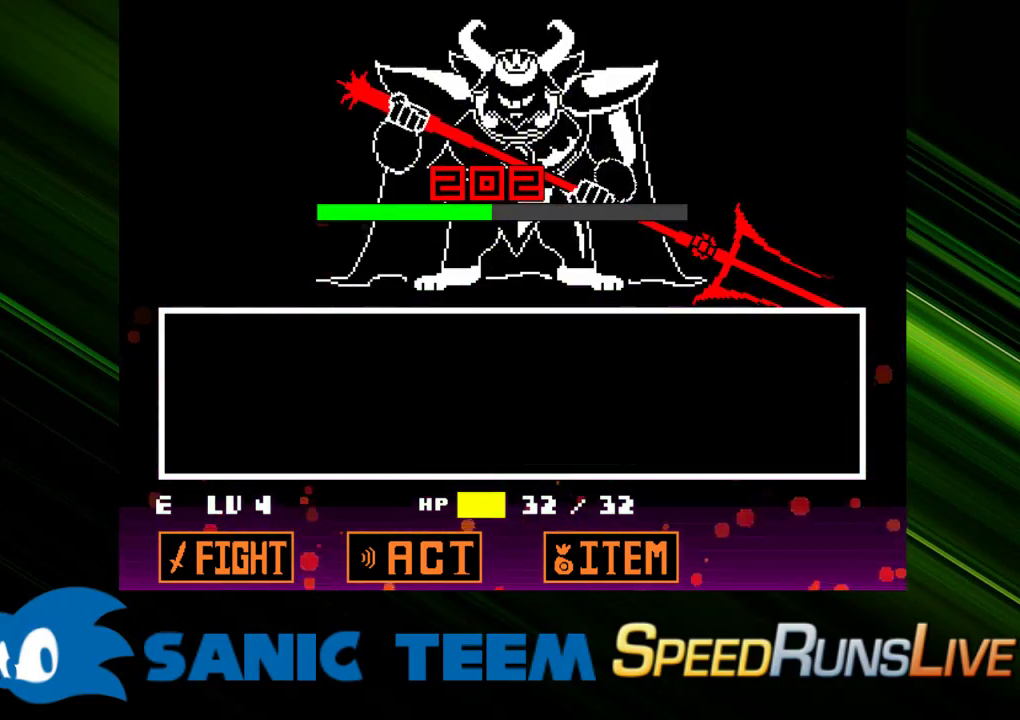
{"keys": [], "events": []}
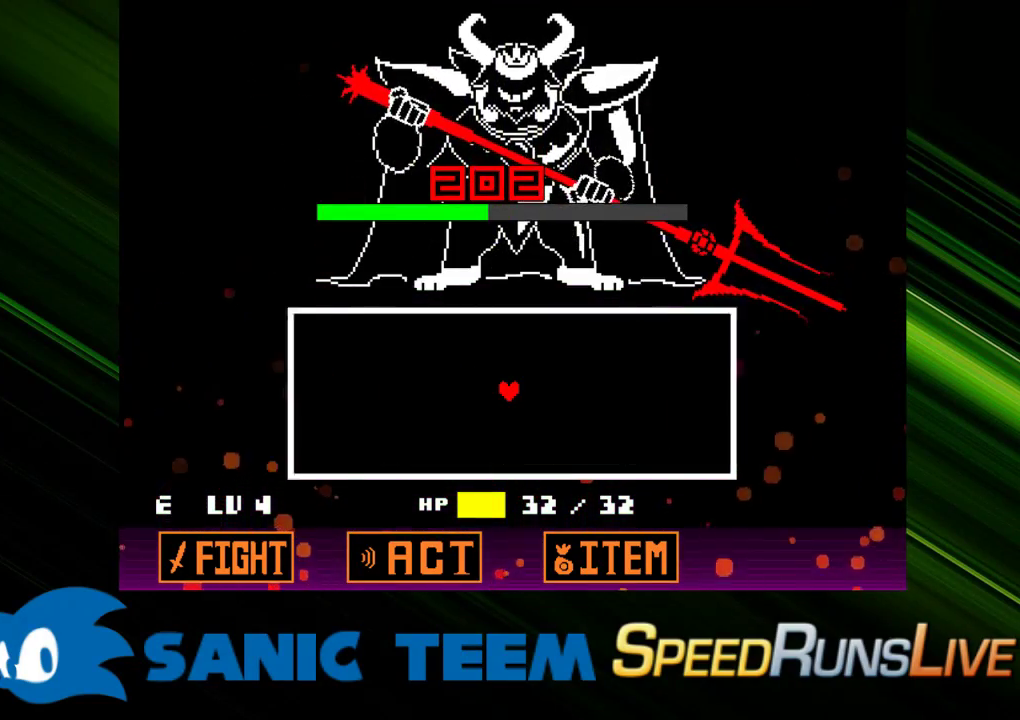
{"keys": [], "events": []}
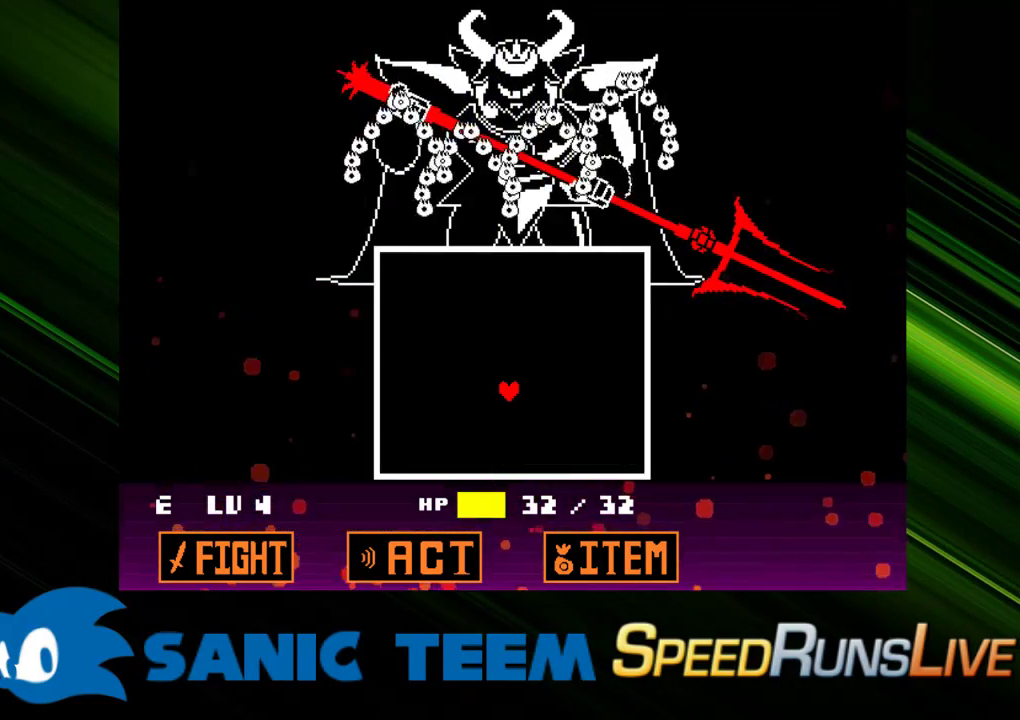
{"keys": ["left"], "events": [[267, "left", "down"], [417, "left", "up"], [500, "left", "down"]]}
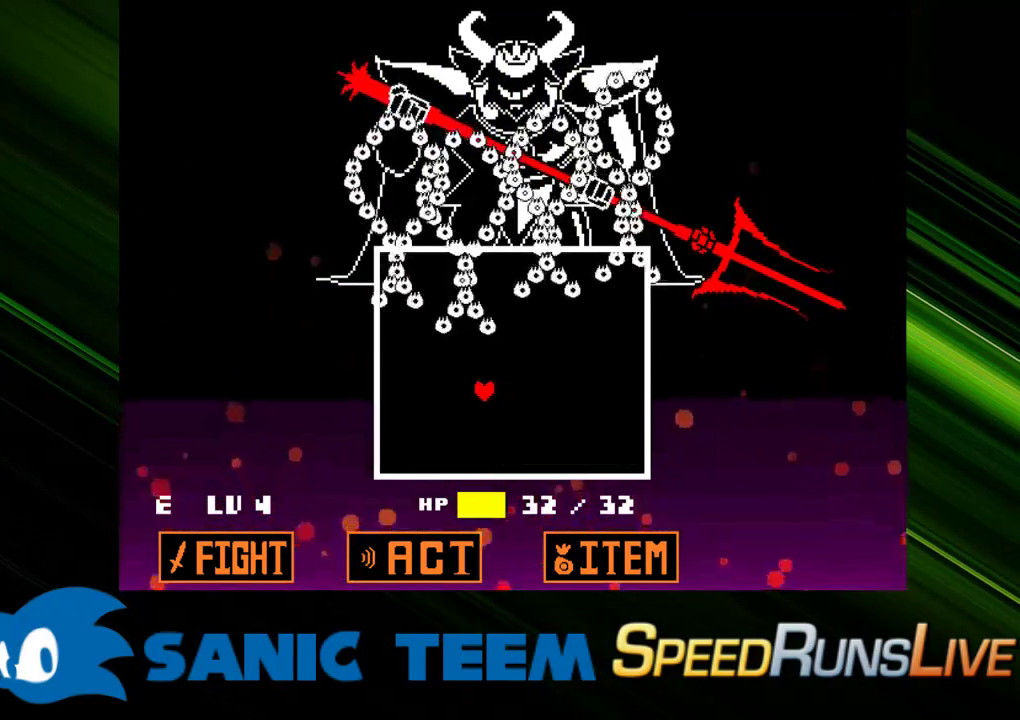
{"keys": [], "events": [[100, "left", "up"], [183, "up", "down"], [383, "up", "up"]]}
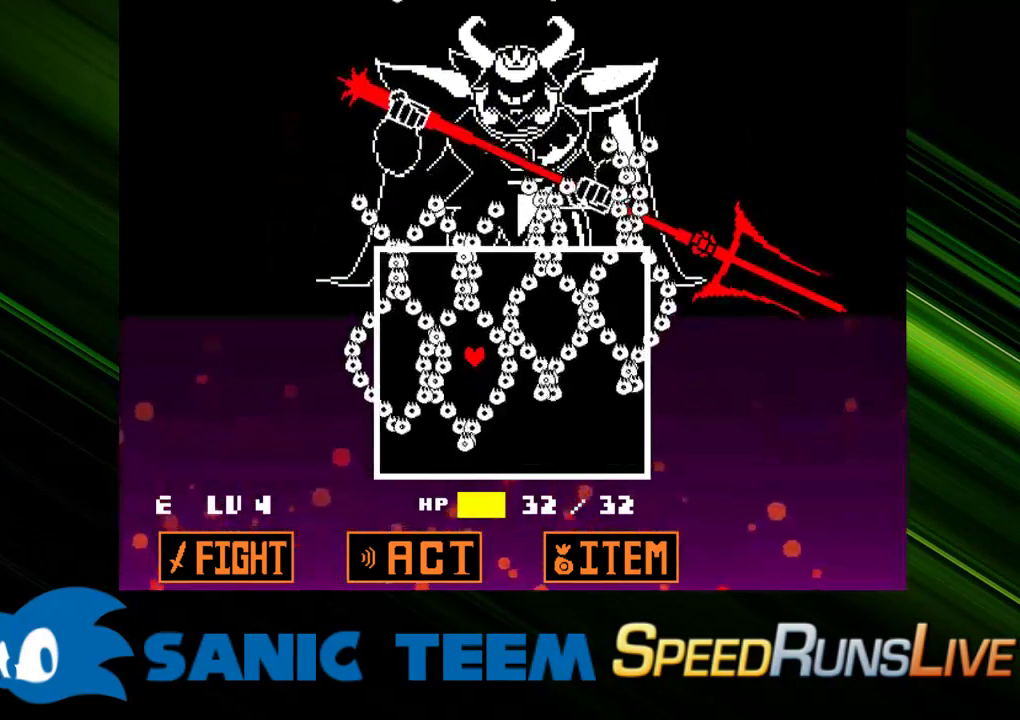
{"keys": [], "events": [[350, "down", "down"], [400, "down", "up"]]}
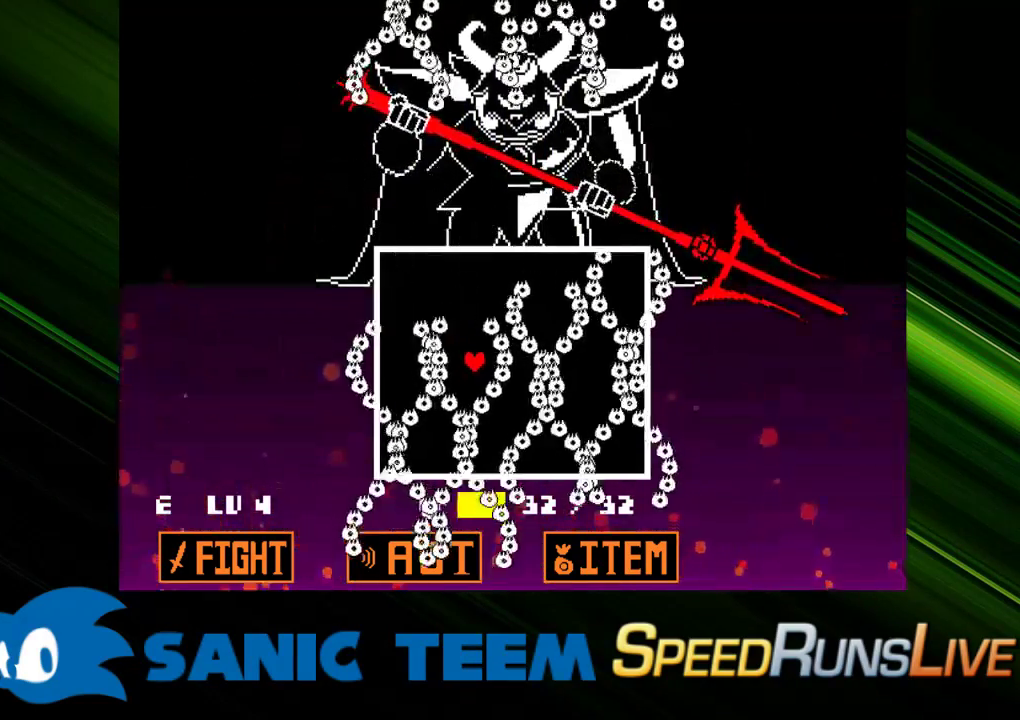
{"keys": [], "events": []}
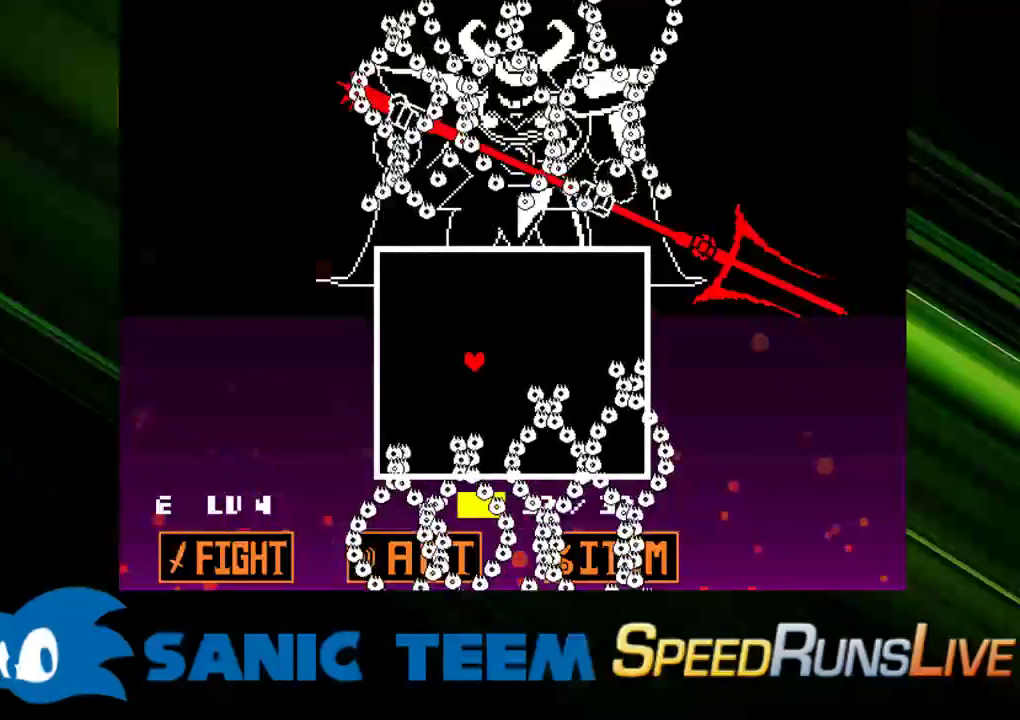
{"keys": [], "events": []}
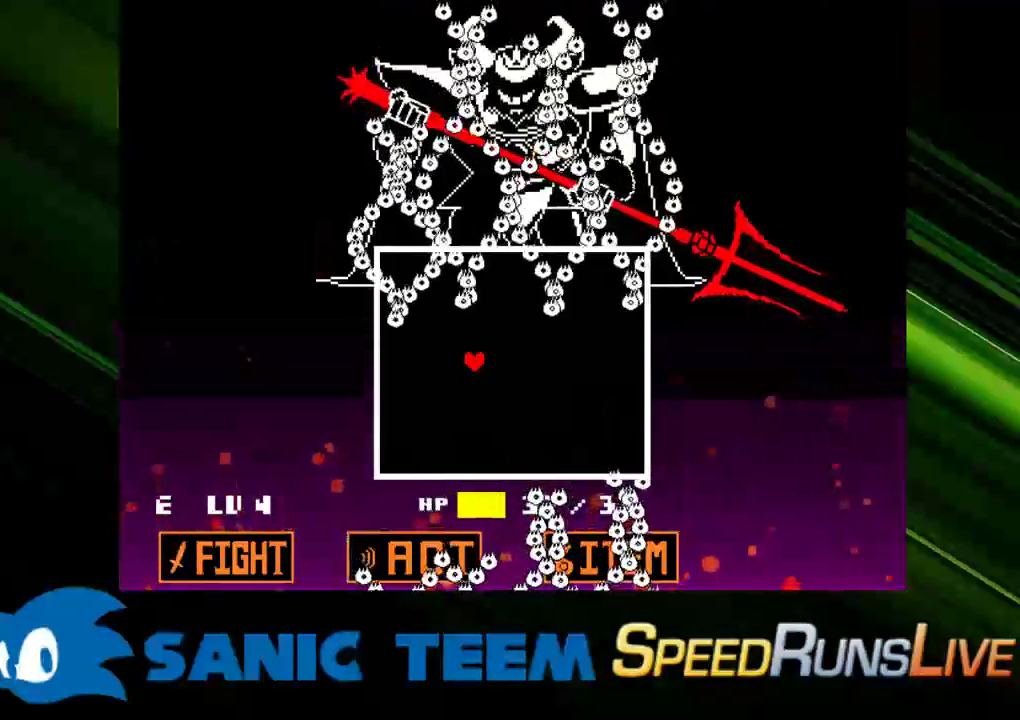
{"keys": [], "events": [[250, "down", "down"], [300, "down", "up"]]}
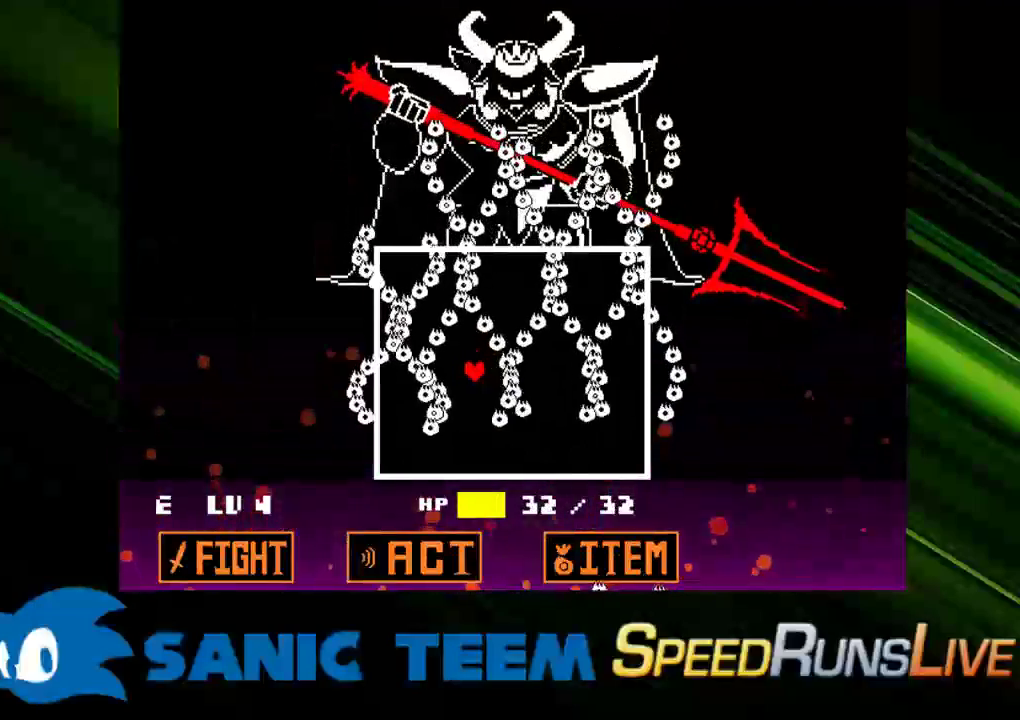
{"keys": [], "events": [[33, "left", "down"], [83, "left", "up"]]}
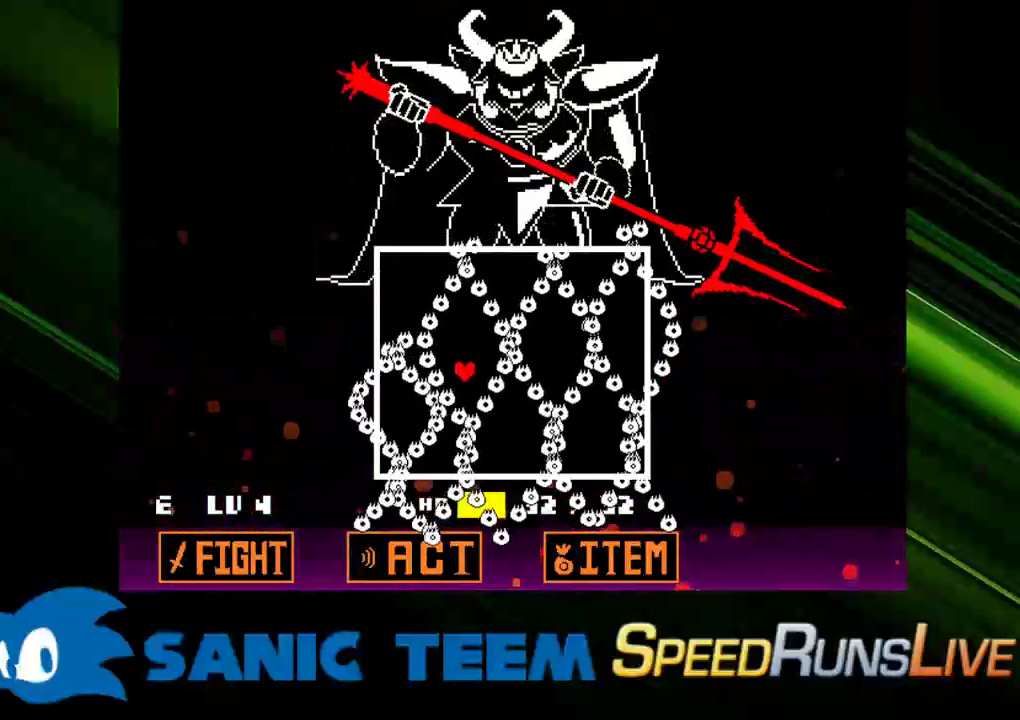
{"keys": [], "events": [[50, "up", "down"], [183, "up", "up"], [333, "up", "down"], [383, "up", "up"]]}
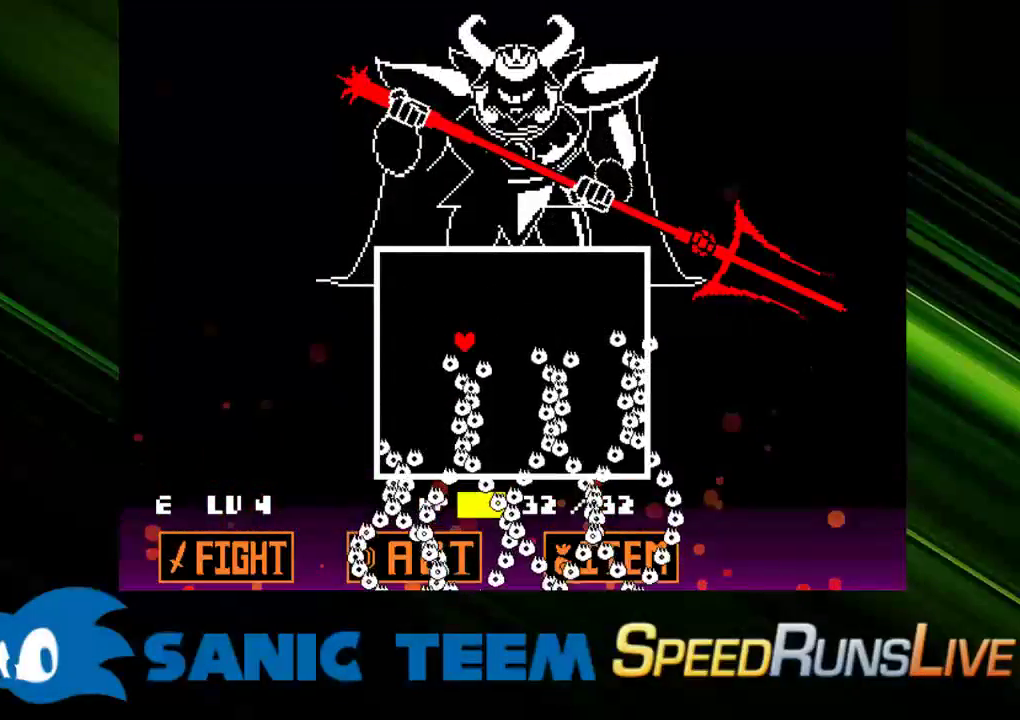
{"keys": [], "events": []}
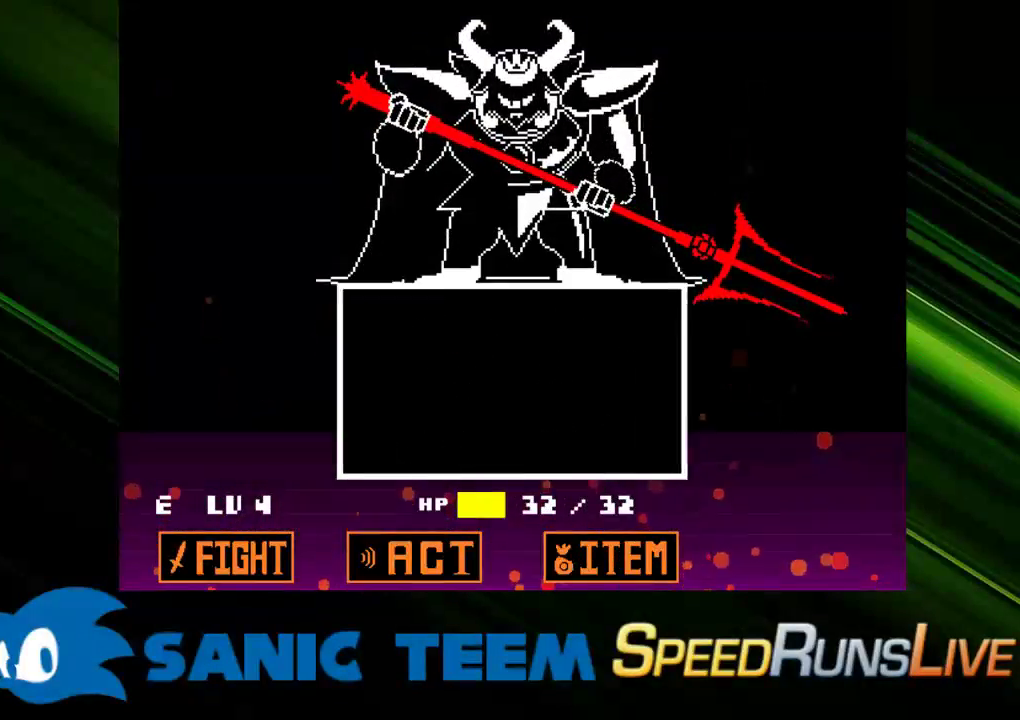
{"keys": ["return"], "events": [[467, "return", "down"]]}
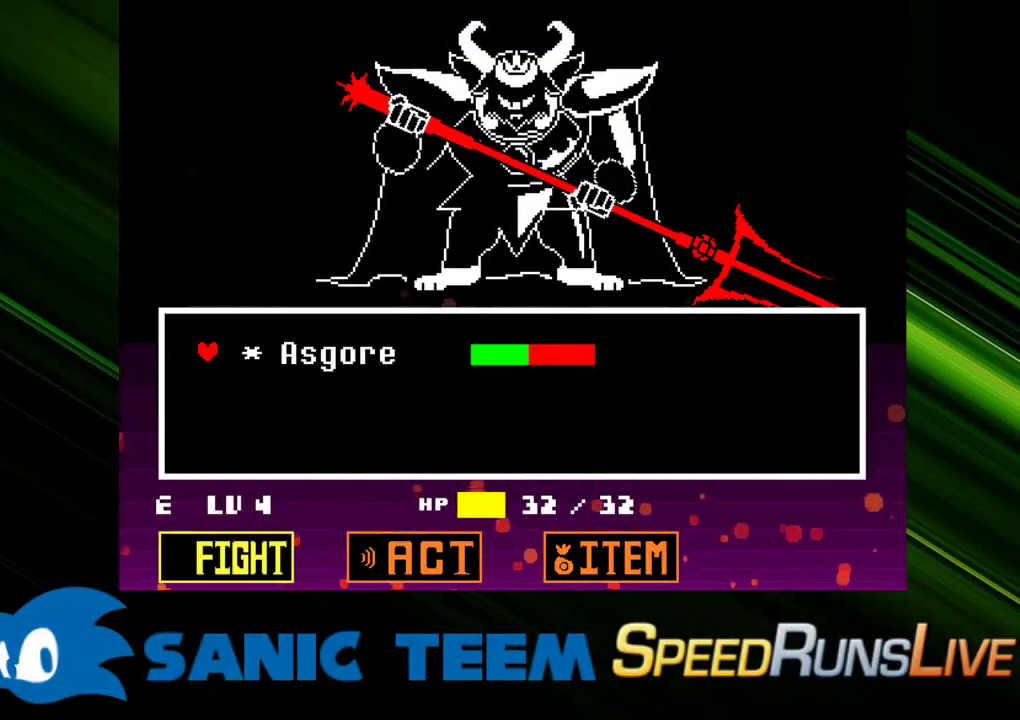
{"keys": [], "events": [[50, "return", "up"], [100, "return", "down"], [200, "return", "up"]]}
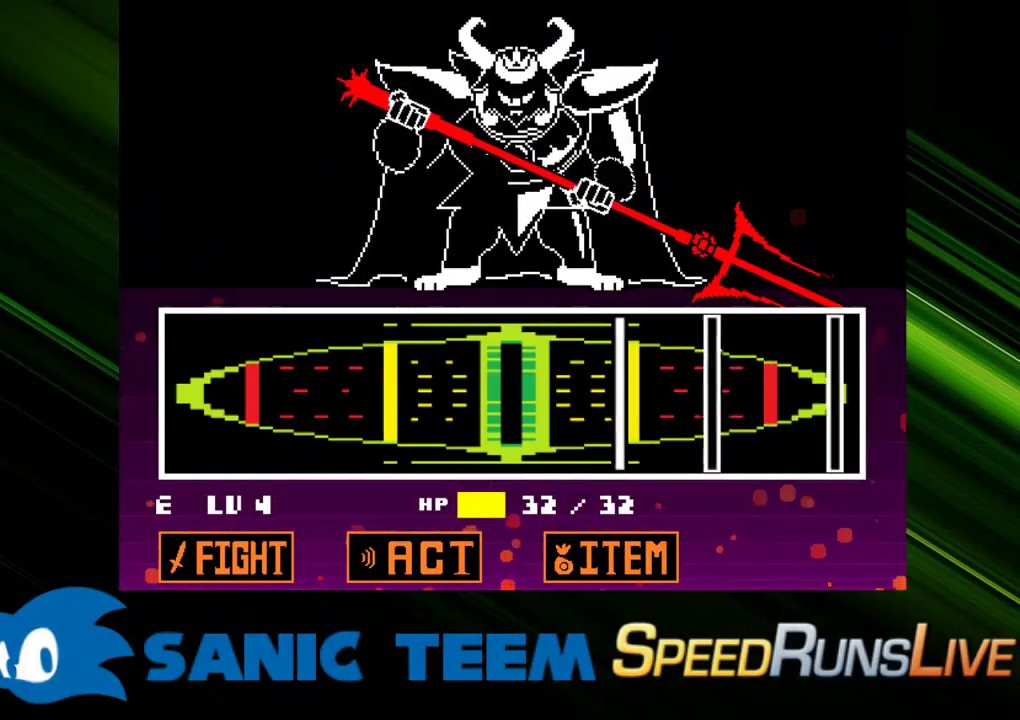
{"keys": [], "events": [[300, "return", "down"], [400, "return", "up"]]}
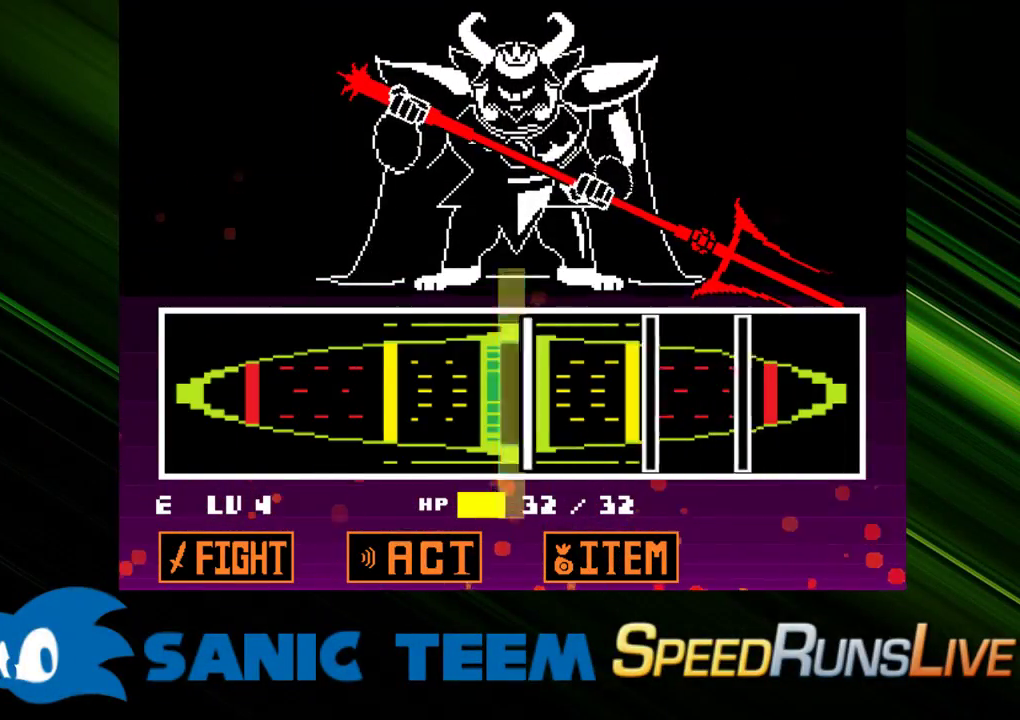
{"keys": ["return"], "events": [[83, "return", "down"], [183, "return", "up"], [450, "return", "down"]]}
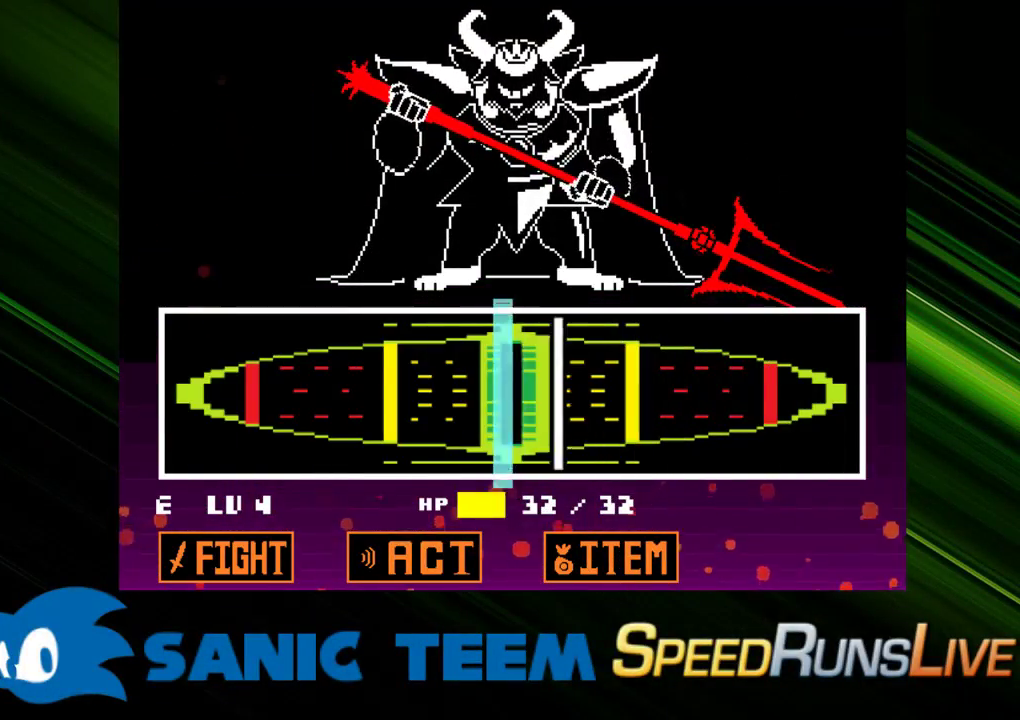
{"keys": [], "events": [[50, "return", "up"], [100, "return", "down"], [200, "return", "up"]]}
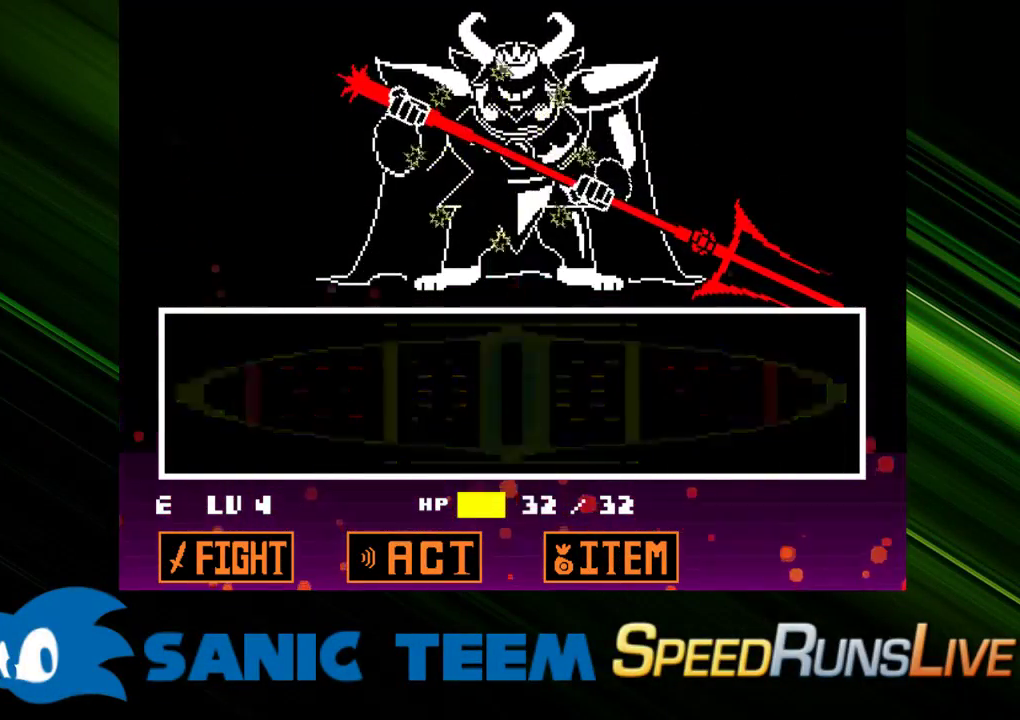
{"keys": [], "events": []}
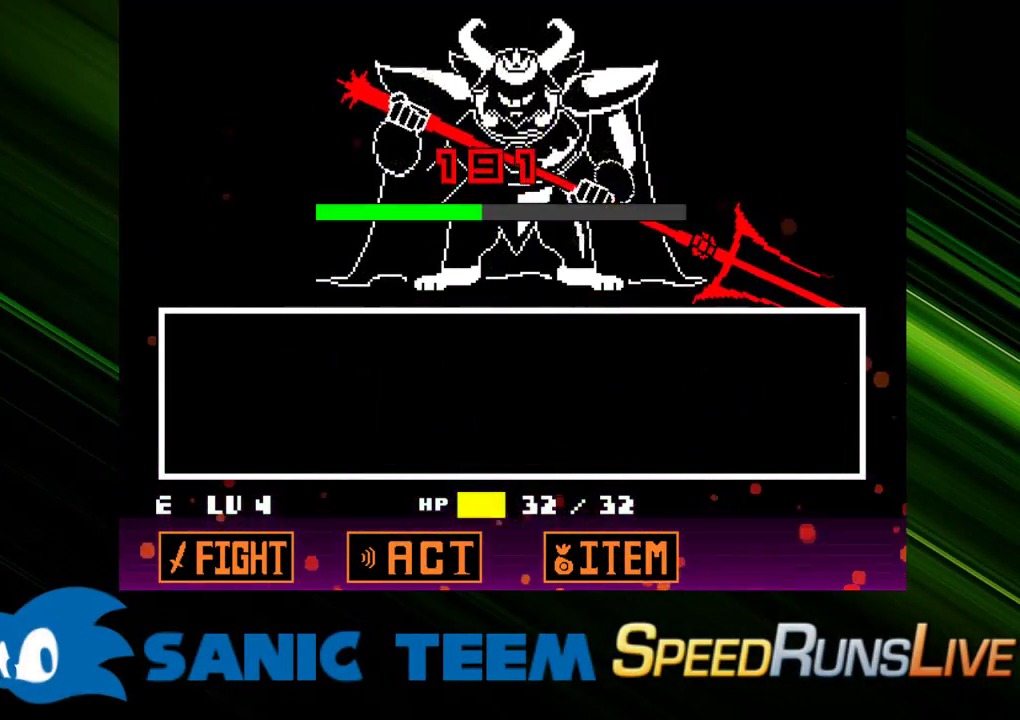
{"keys": [], "events": []}
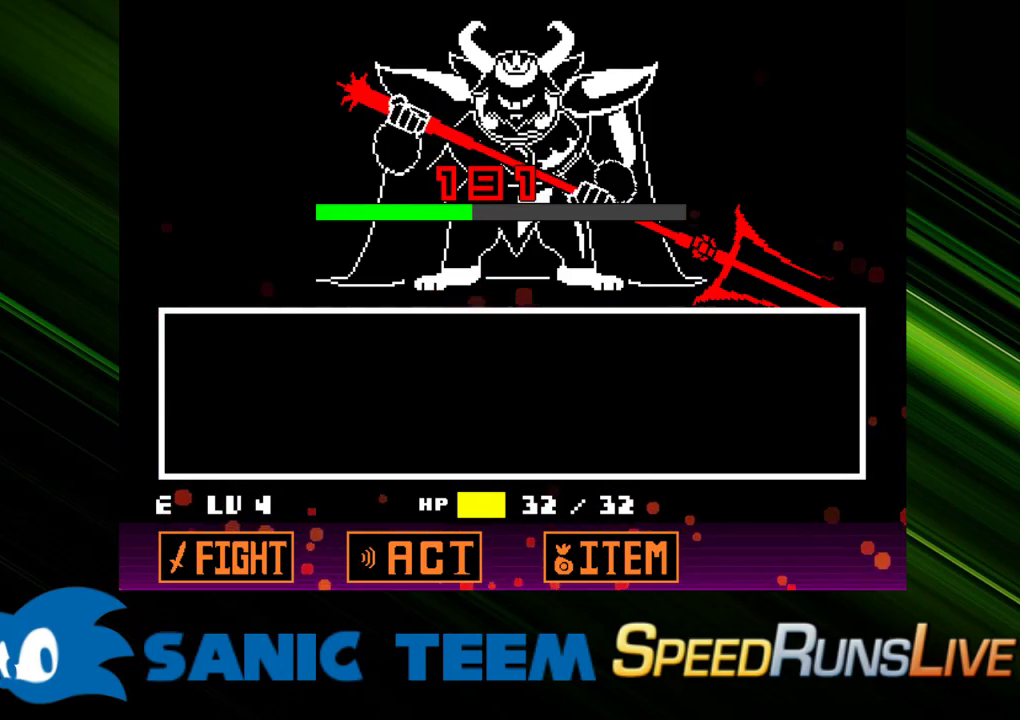
{"keys": [], "events": []}
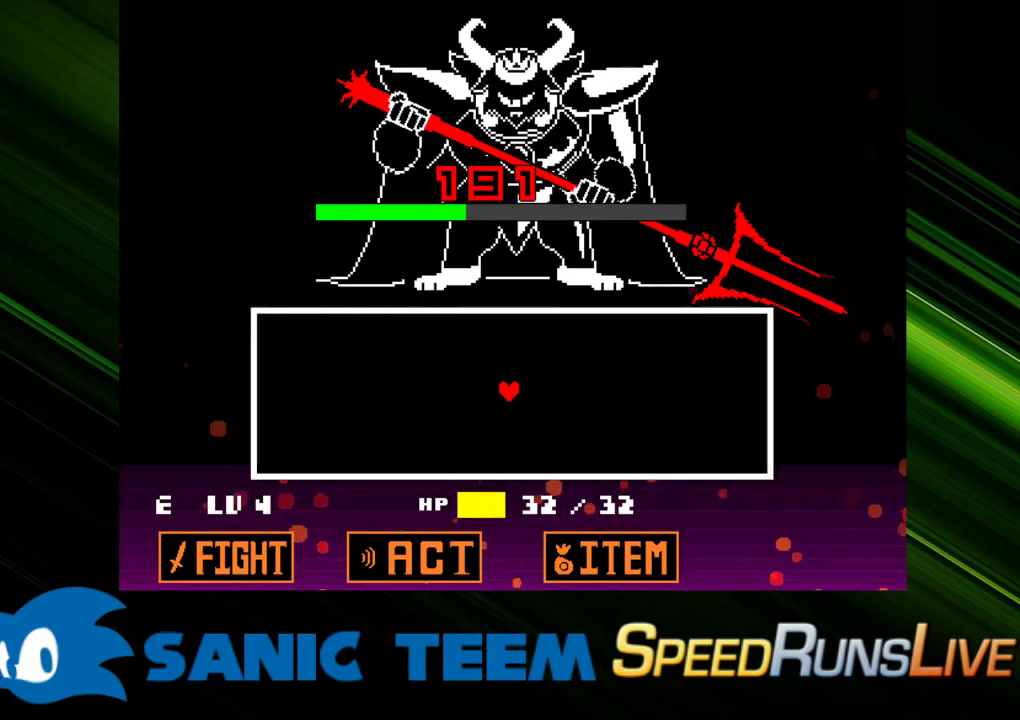
{"keys": [], "events": []}
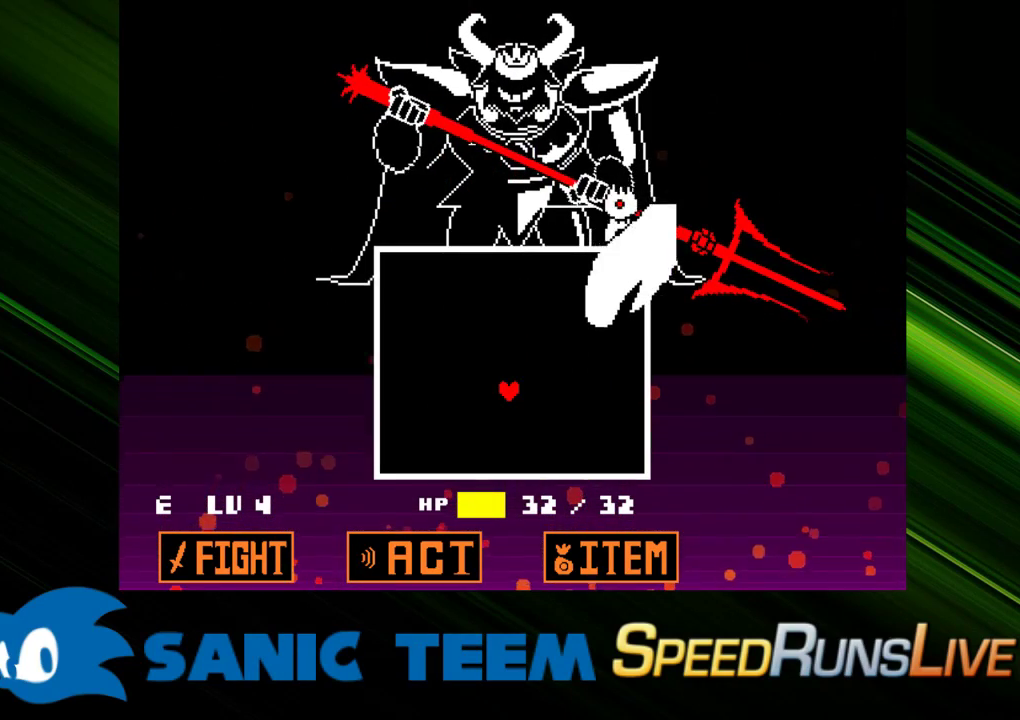
{"keys": ["left"], "events": [[367, "down", "down"], [450, "left", "down"], [500, "down", "up"]]}
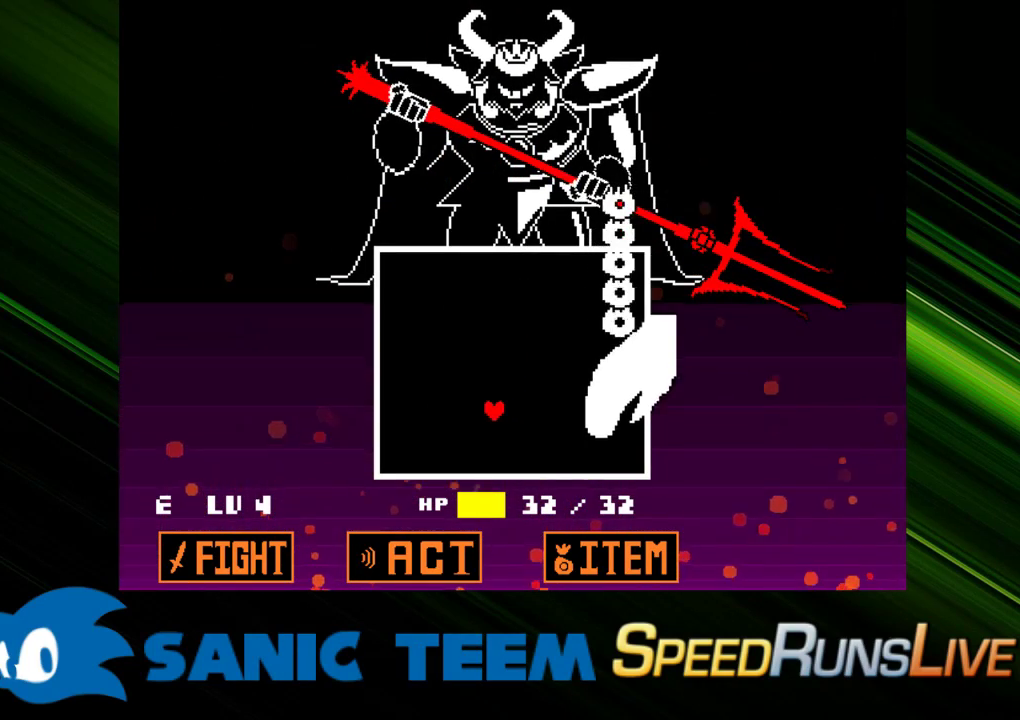
{"keys": [], "events": [[383, "down", "down"], [467, "down", "up"], [467, "left", "up"]]}
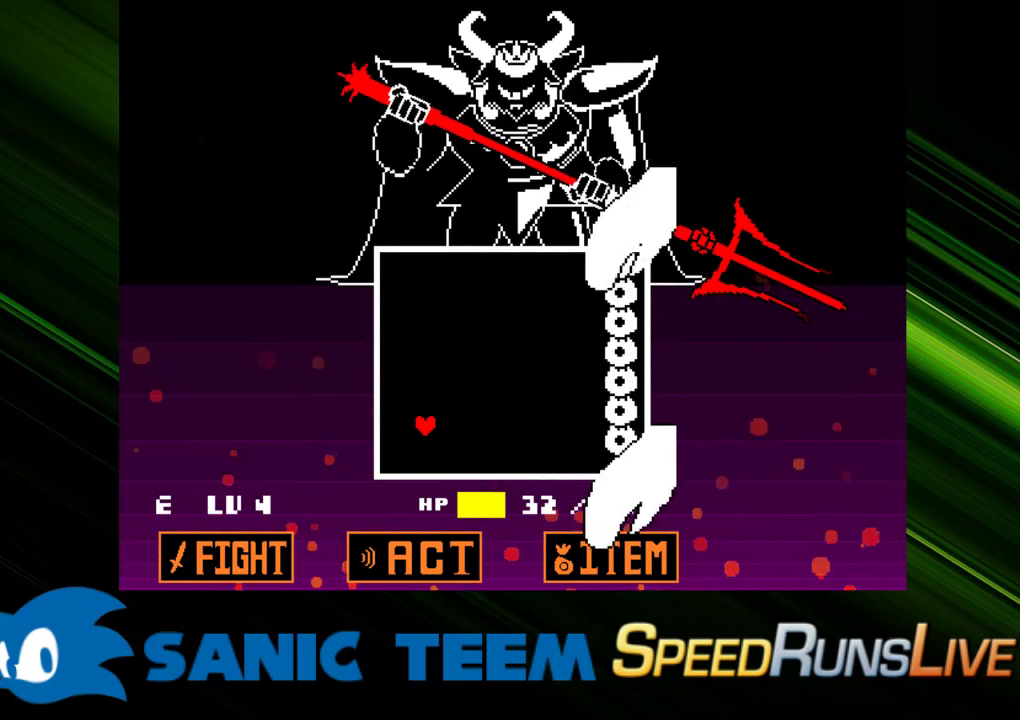
{"keys": [], "events": []}